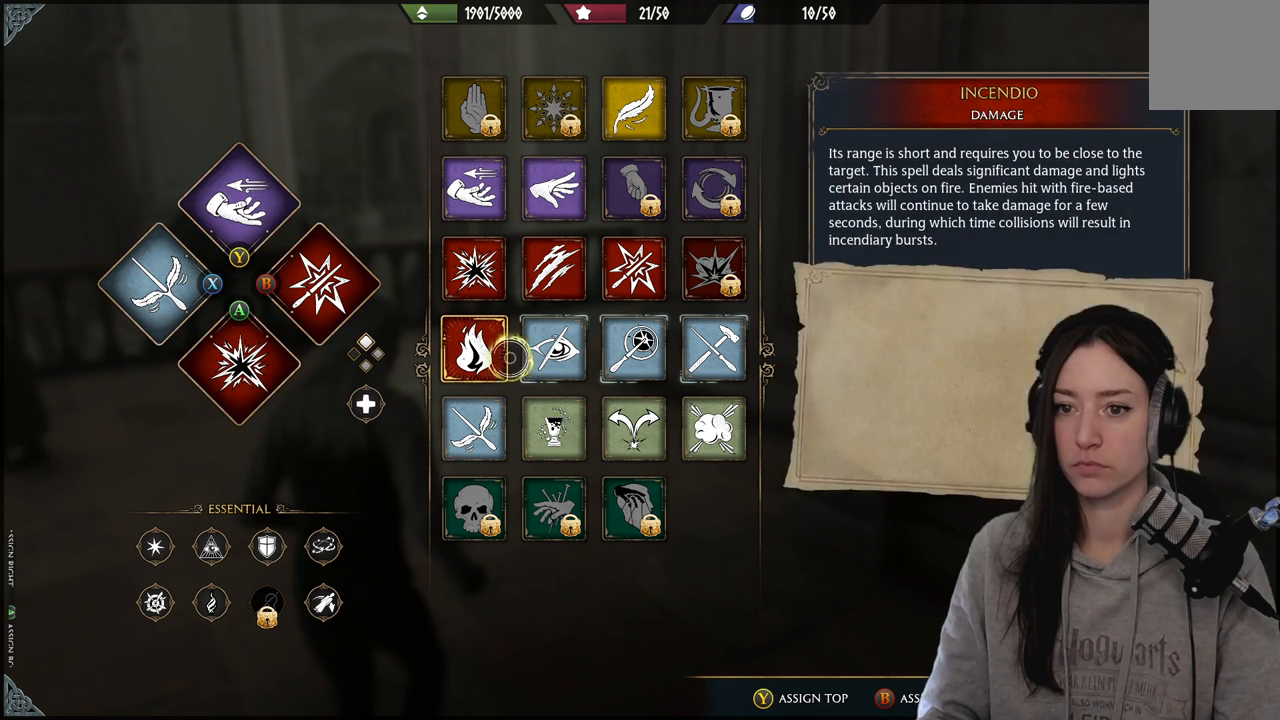
Gameplay with a controller (Xbox layout); each line is a JSON object with the inputs held at the frame after it. "events" lists button and stick changes between this image and that frame as [ms after this image, input, new state], when the widget could be followed in between.
{"buttons": ["R2"], "left_stick": "up-right", "right_stick": "center", "events": []}
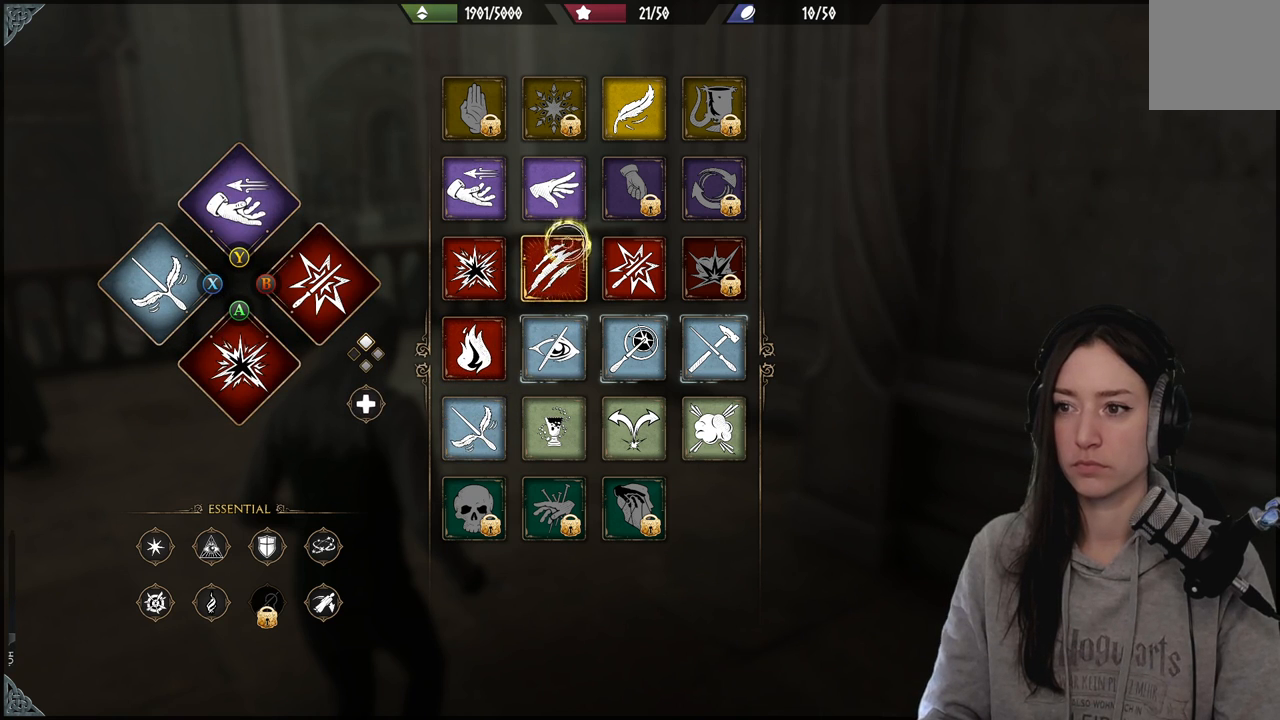
{"buttons": ["R2"], "left_stick": "up", "right_stick": "center", "events": [[467, "left_stick", "up"]]}
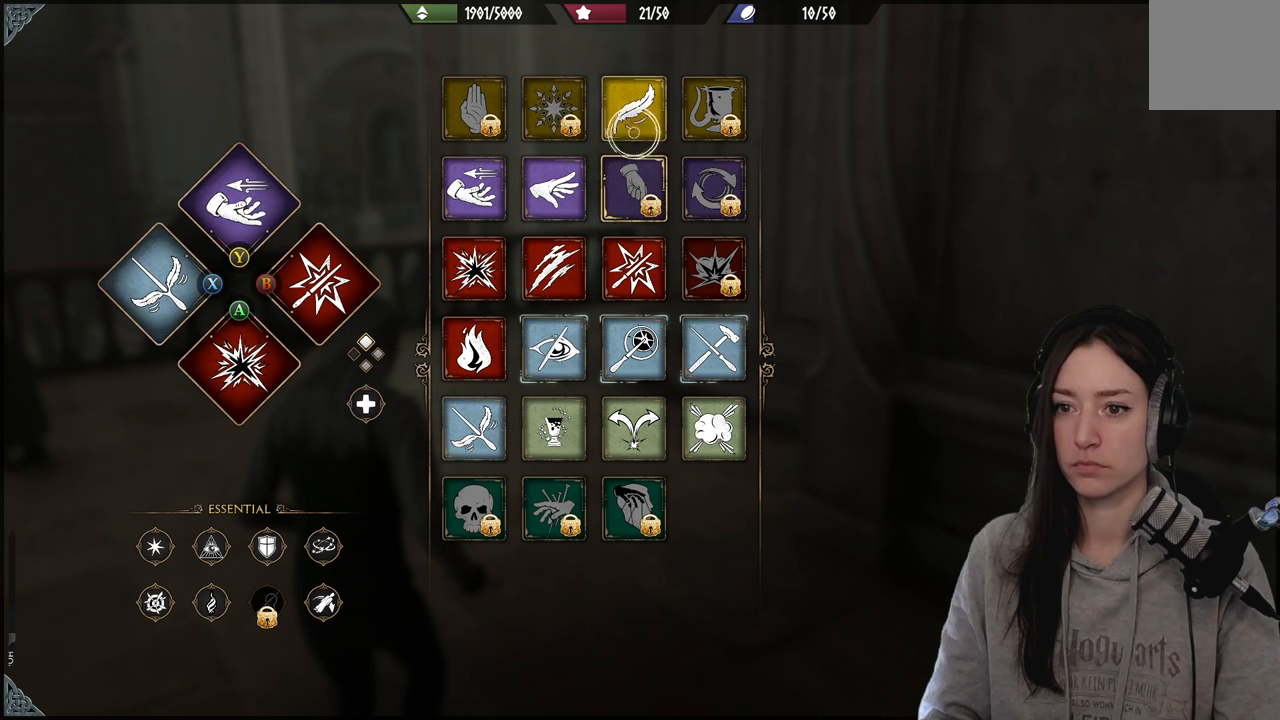
{"buttons": ["R2"], "left_stick": "down-left", "right_stick": "center", "events": [[150, "Y", "down"], [150, "left_stick", "center"], [233, "Y", "up"], [317, "left_stick", "down-left"]]}
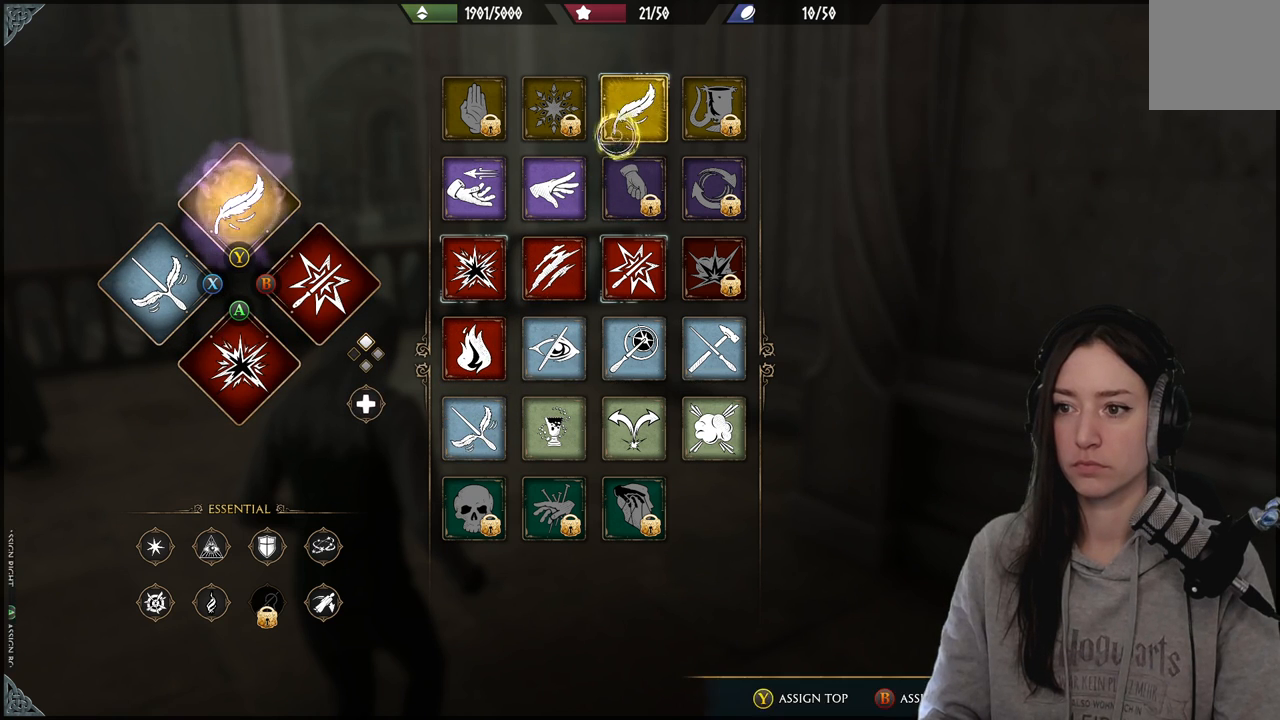
{"buttons": ["R2"], "left_stick": "left", "right_stick": "center", "events": [[383, "left_stick", "left"]]}
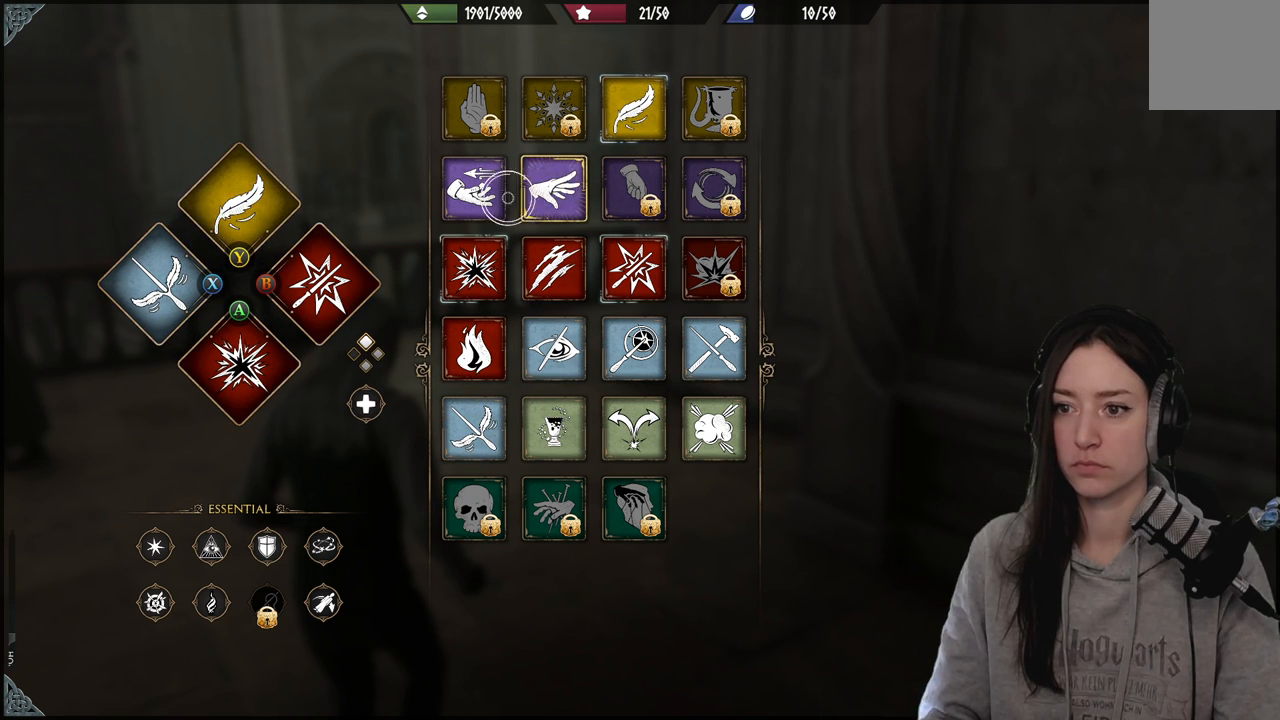
{"buttons": ["R2"], "left_stick": "down-right", "right_stick": "center", "events": [[183, "X", "down"], [267, "X", "up"], [283, "left_stick", "center"], [467, "left_stick", "down-right"]]}
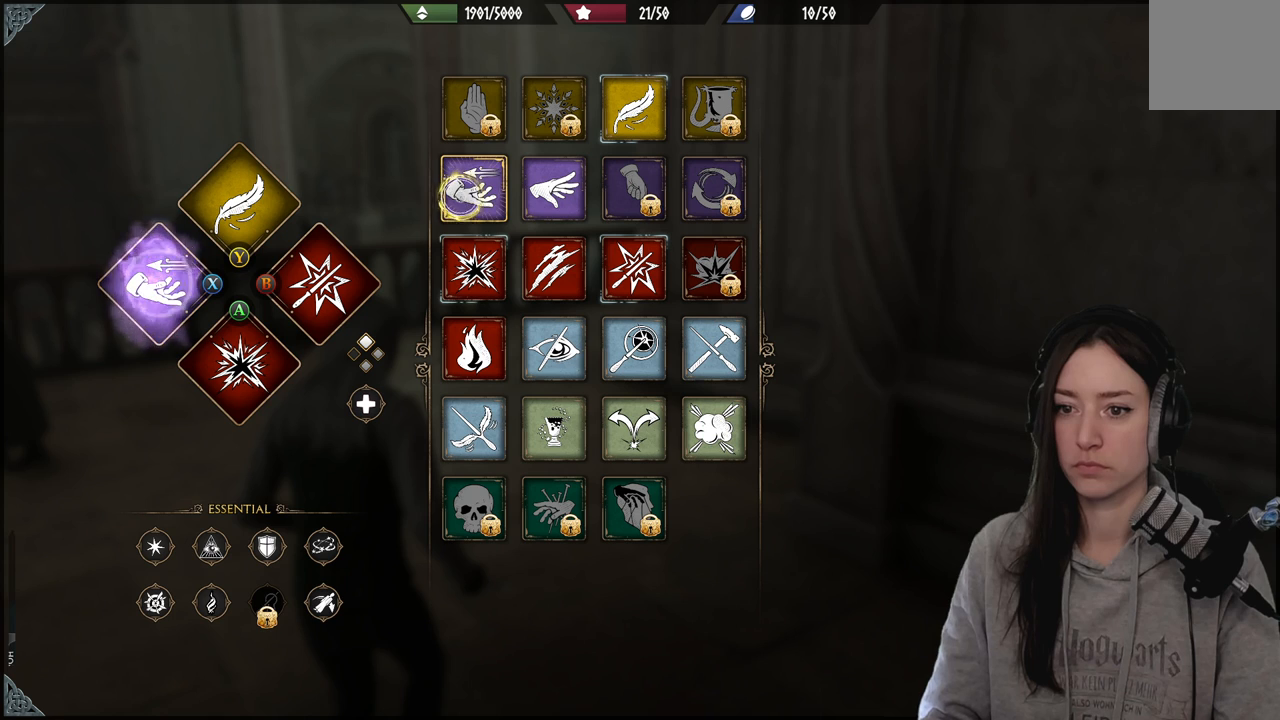
{"buttons": ["R2"], "left_stick": "center", "right_stick": "center", "events": [[250, "left_stick", "center"]]}
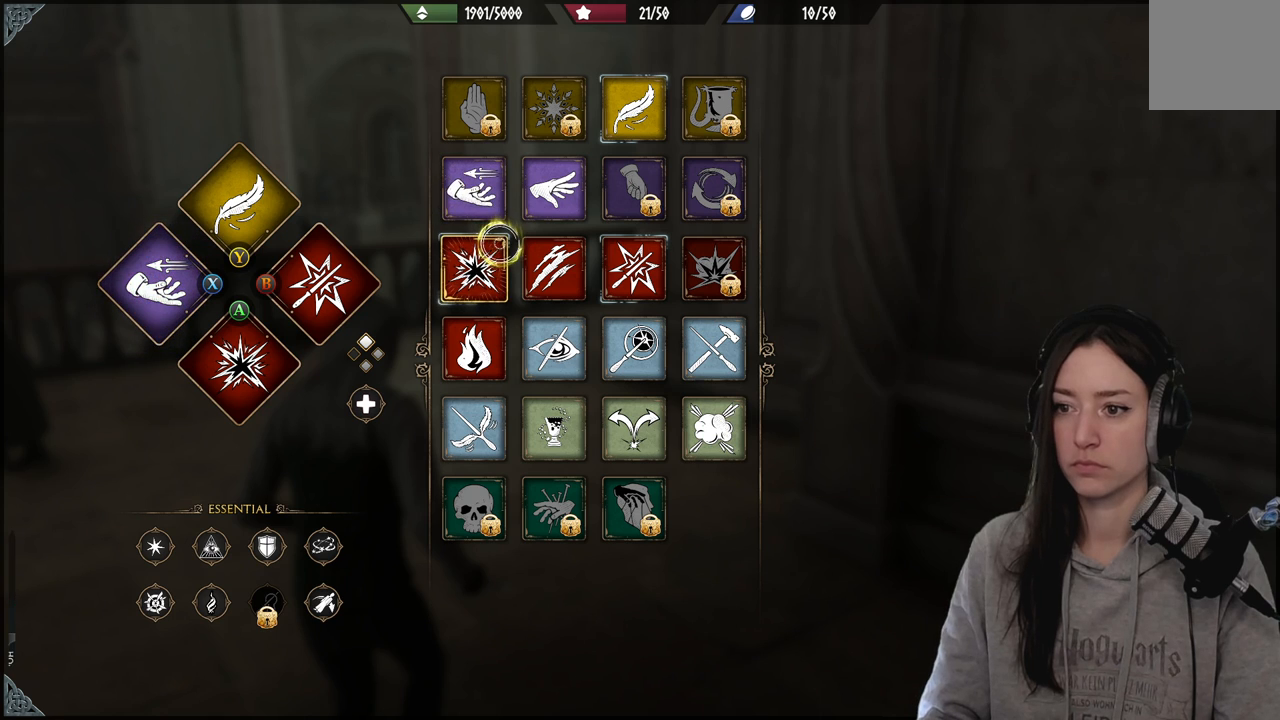
{"buttons": ["R2"], "left_stick": "right", "right_stick": "center", "events": [[383, "left_stick", "right"]]}
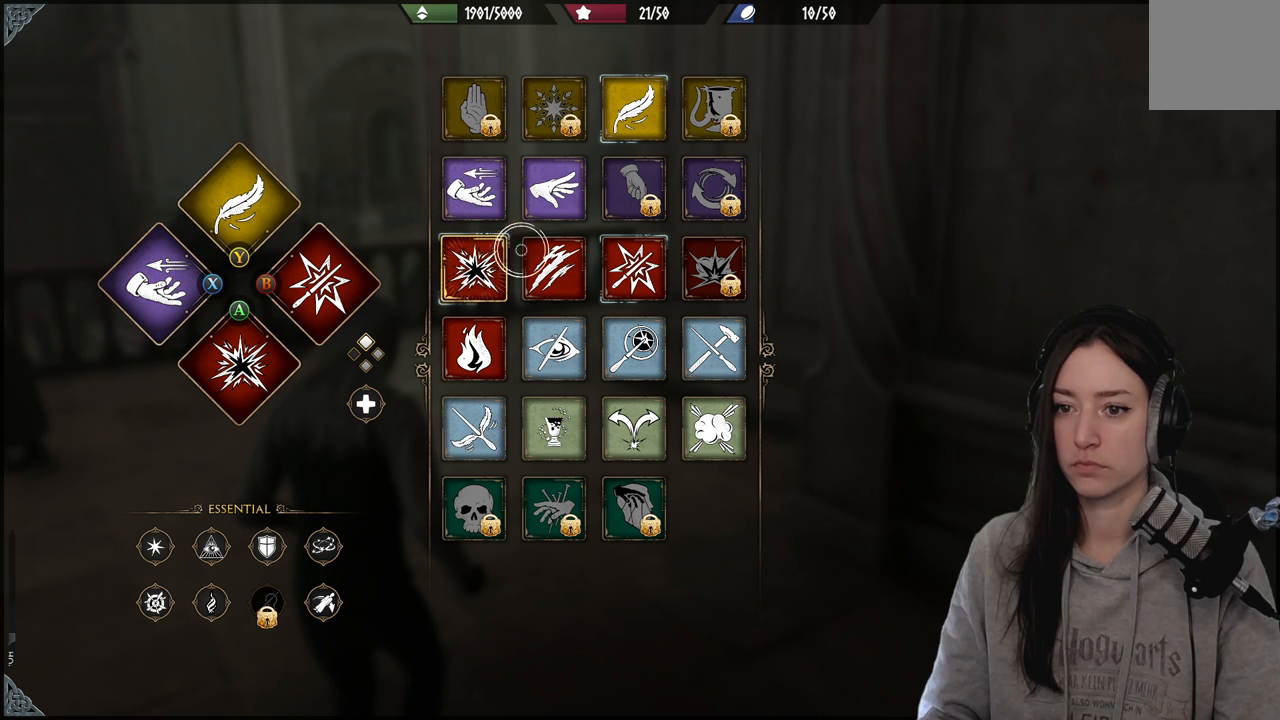
{"buttons": ["R2"], "left_stick": "center", "right_stick": "center", "events": [[150, "left_stick", "center"]]}
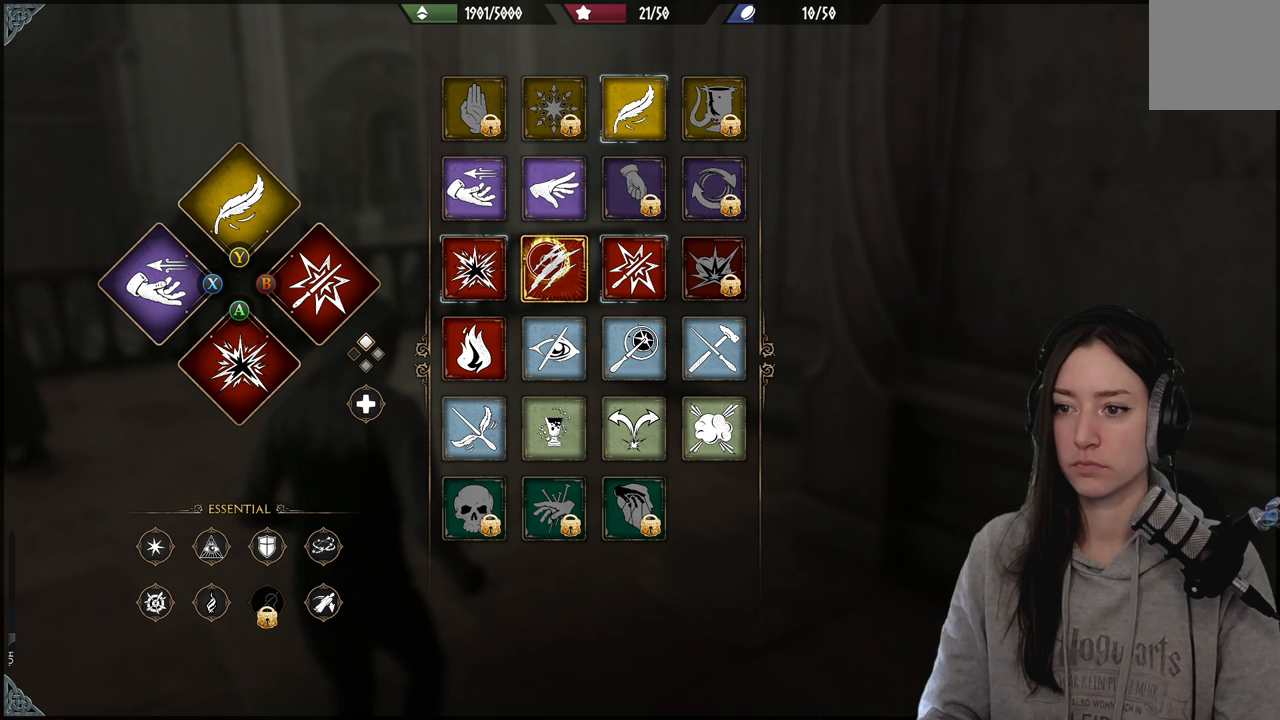
{"buttons": ["R2"], "left_stick": "center", "right_stick": "center", "events": []}
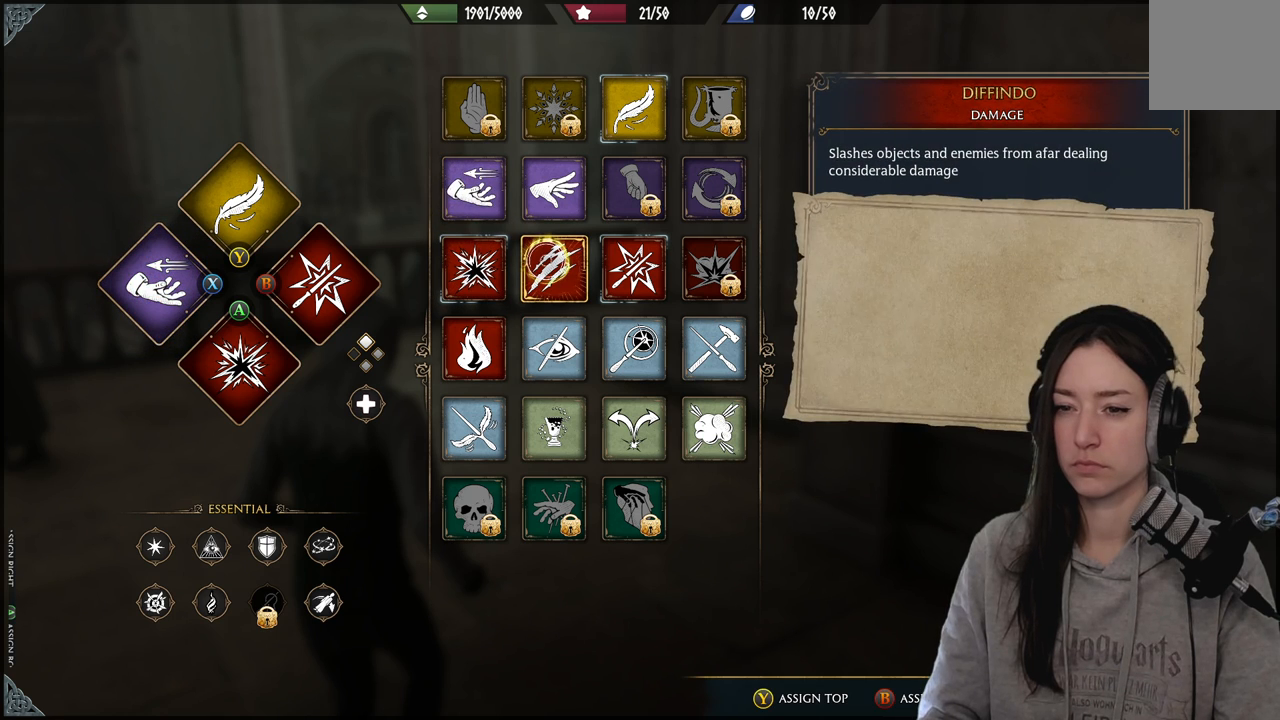
{"buttons": ["R2"], "left_stick": "center", "right_stick": "center", "events": []}
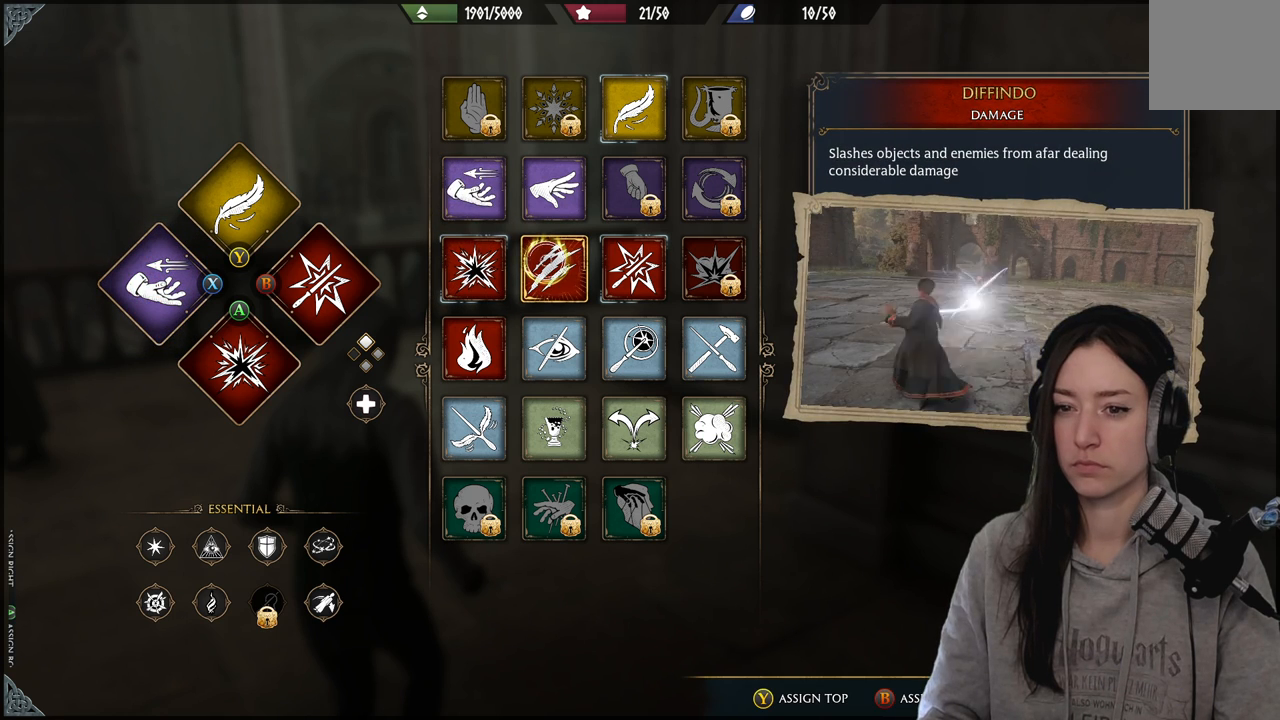
{"buttons": ["R2"], "left_stick": "center", "right_stick": "center", "events": []}
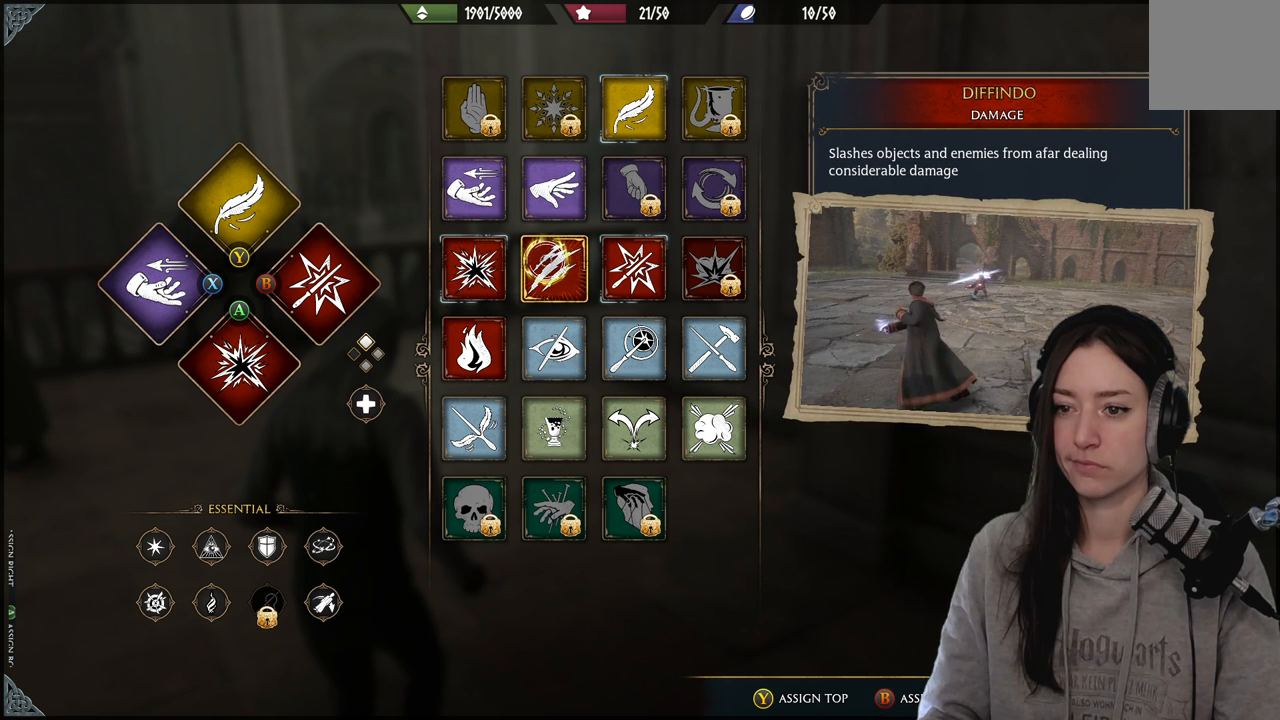
{"buttons": ["R2"], "left_stick": "center", "right_stick": "center", "events": []}
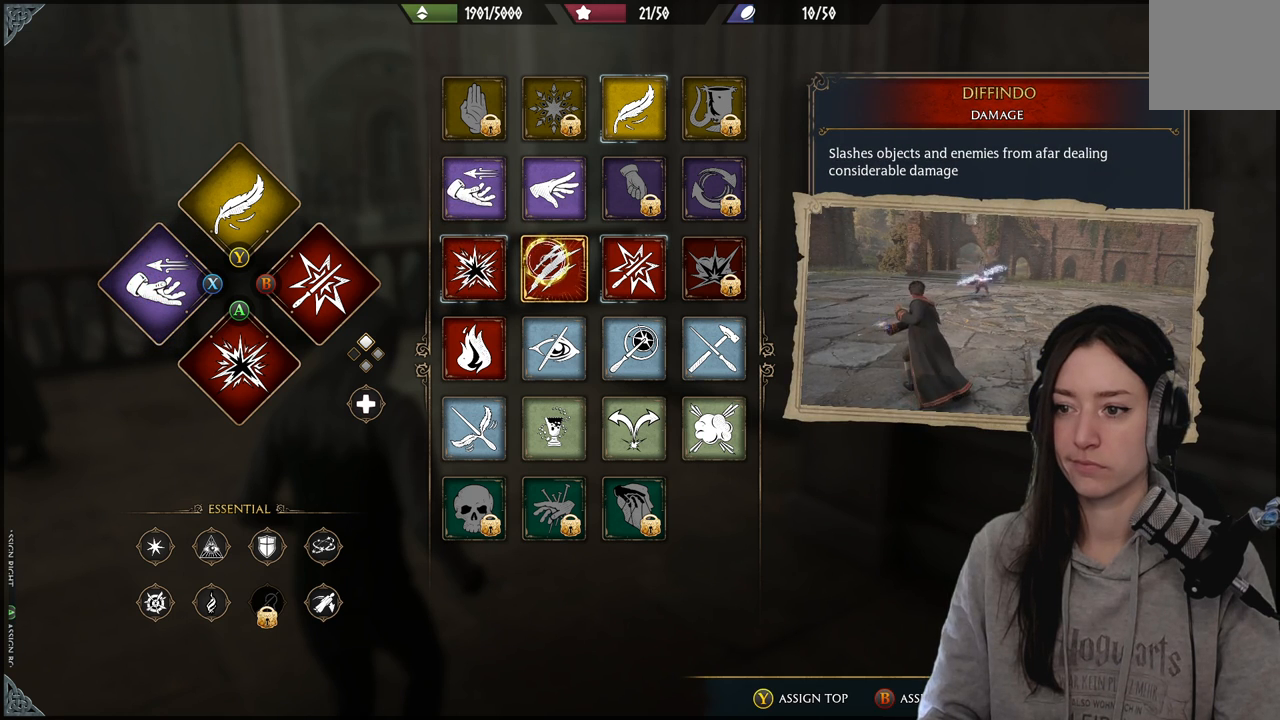
{"buttons": ["R2"], "left_stick": "left", "right_stick": "center", "events": [[183, "left_stick", "left"]]}
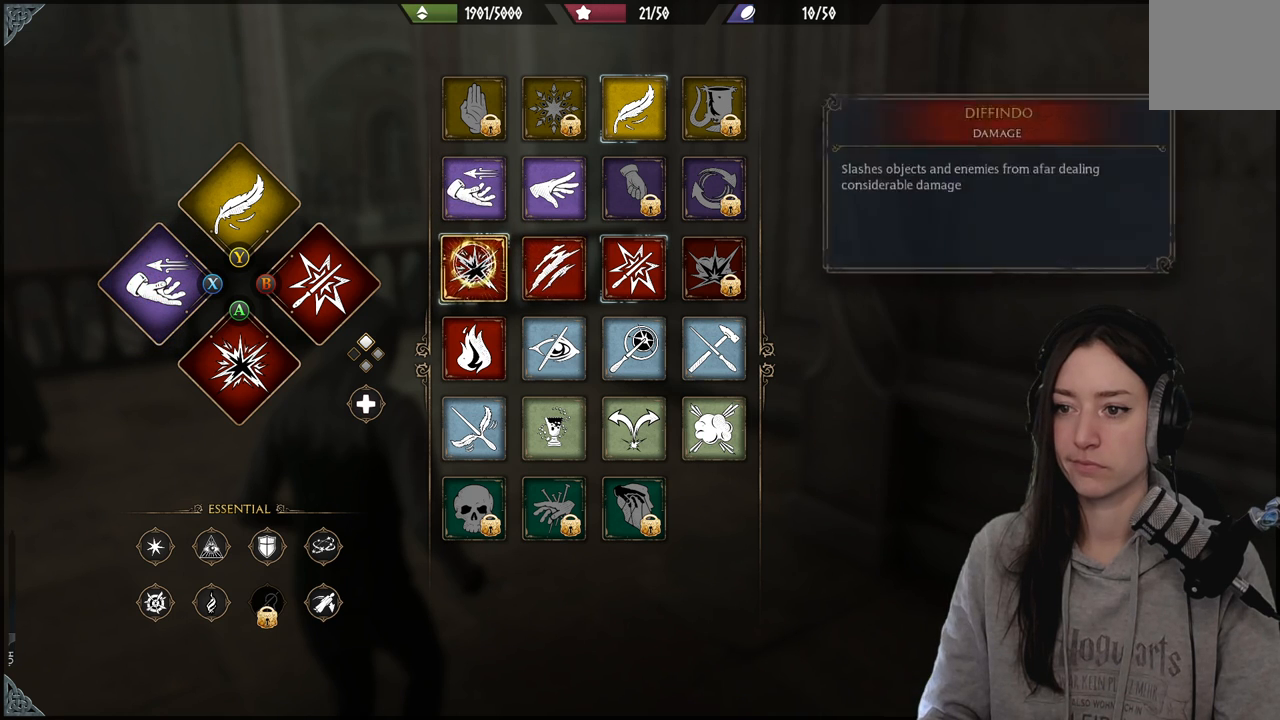
{"buttons": ["R2"], "left_stick": "center", "right_stick": "center", "events": [[67, "left_stick", "center"]]}
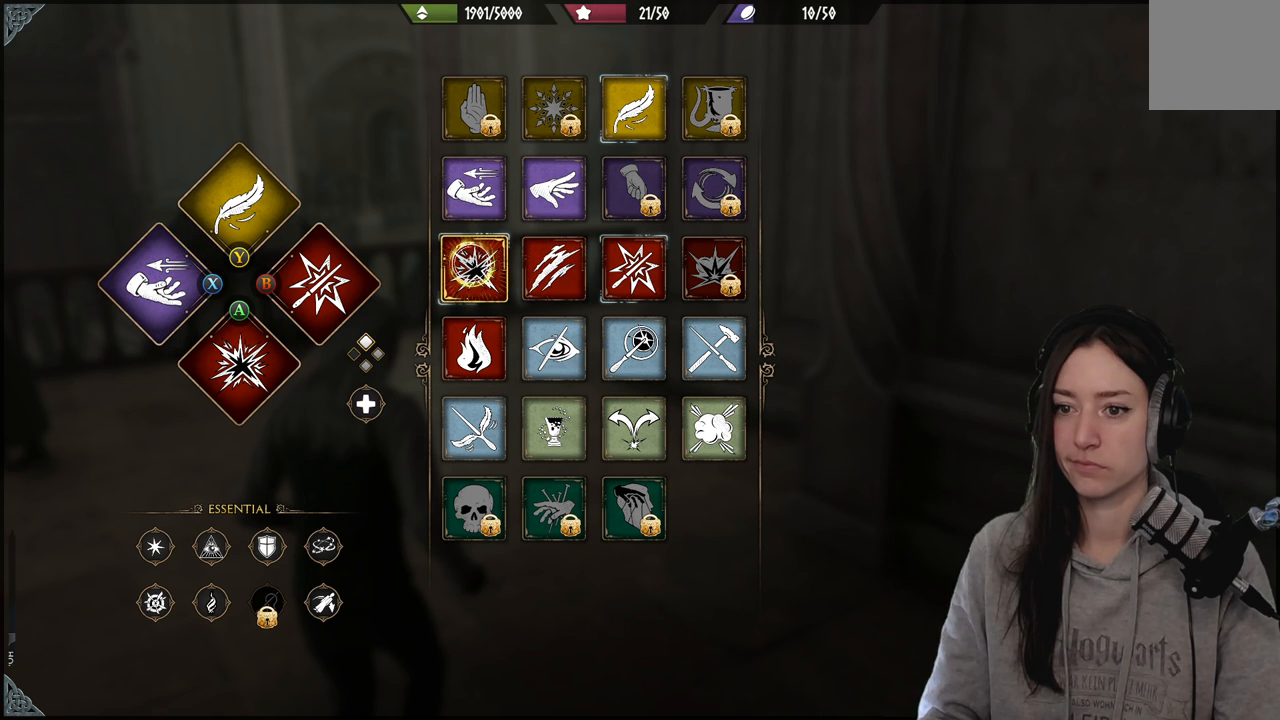
{"buttons": ["R2"], "left_stick": "center", "right_stick": "center", "events": []}
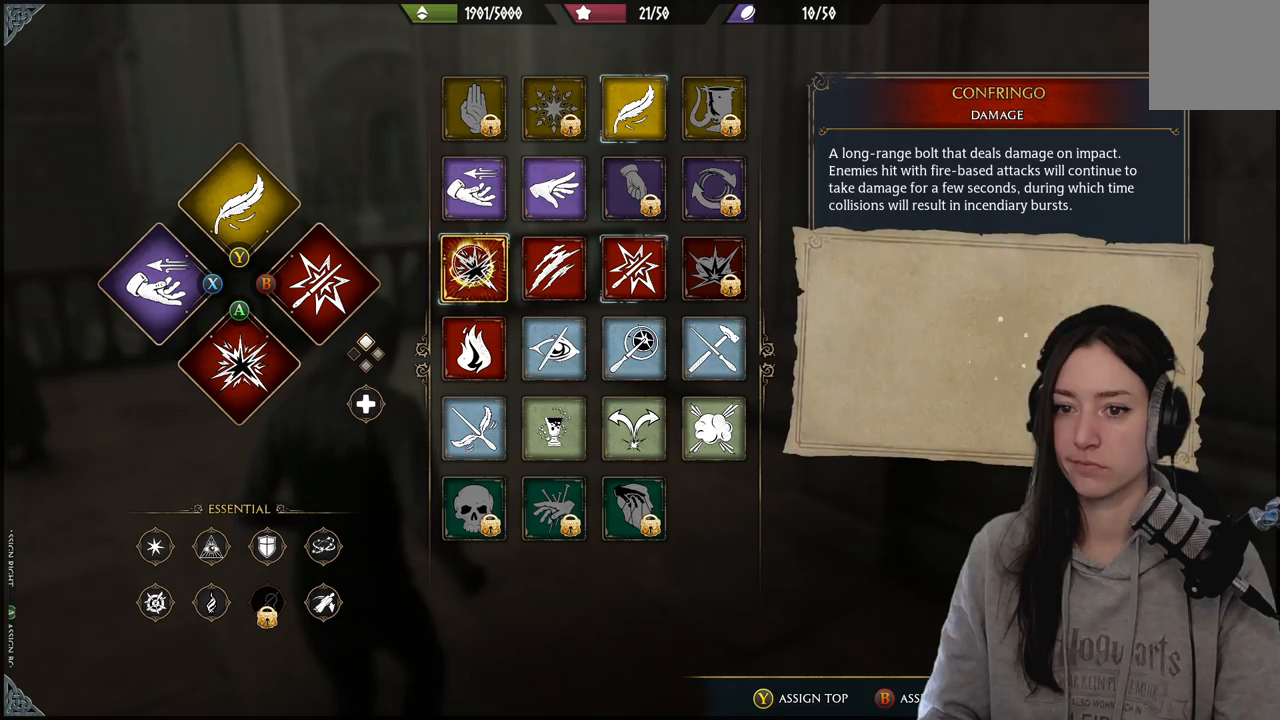
{"buttons": [], "left_stick": "center", "right_stick": "center", "events": [[483, "R2", "up"]]}
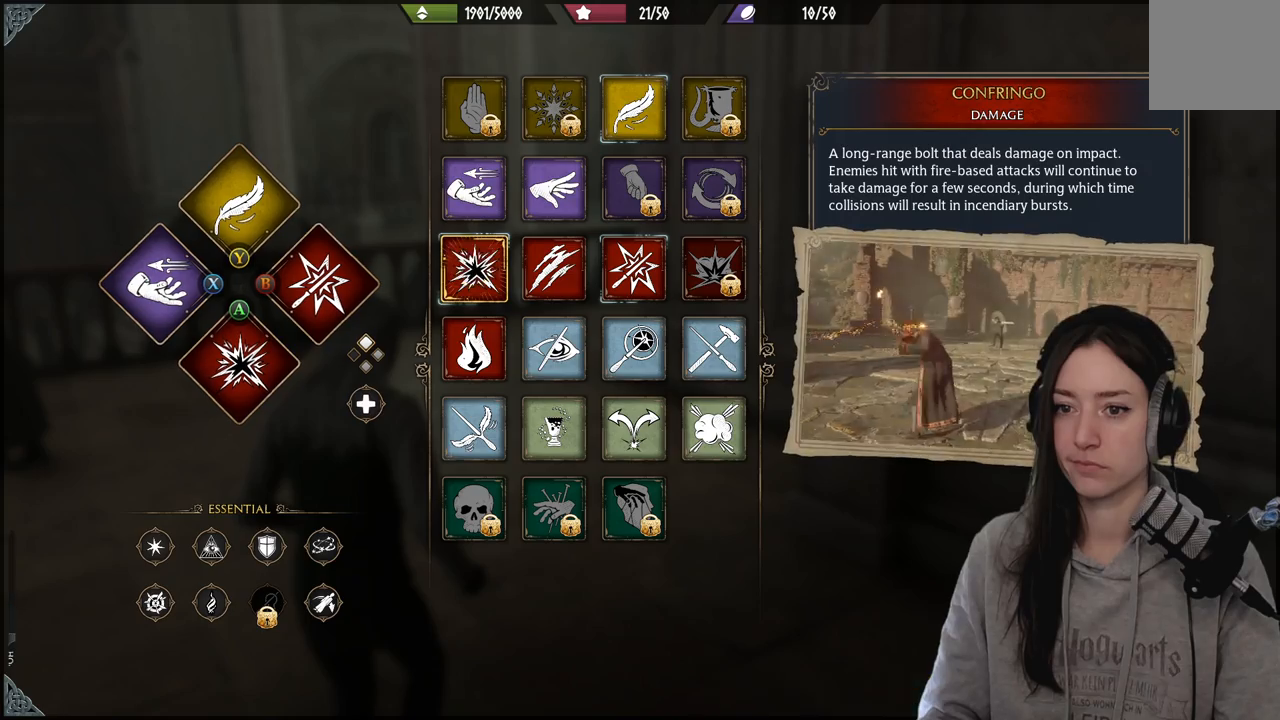
{"buttons": [], "left_stick": "up-left", "right_stick": "center", "events": [[367, "left_stick", "up-left"], [417, "B", "down"], [483, "B", "up"]]}
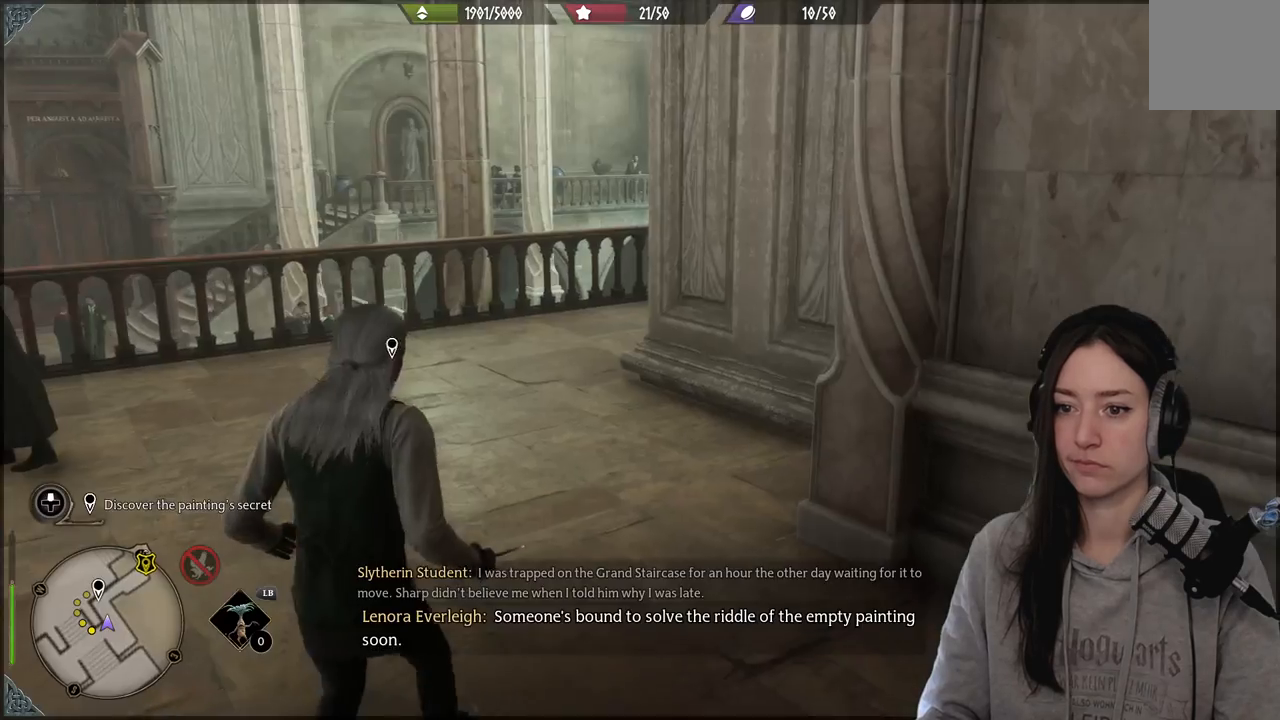
{"buttons": [], "left_stick": "up", "right_stick": "center", "events": [[333, "left_stick", "up"]]}
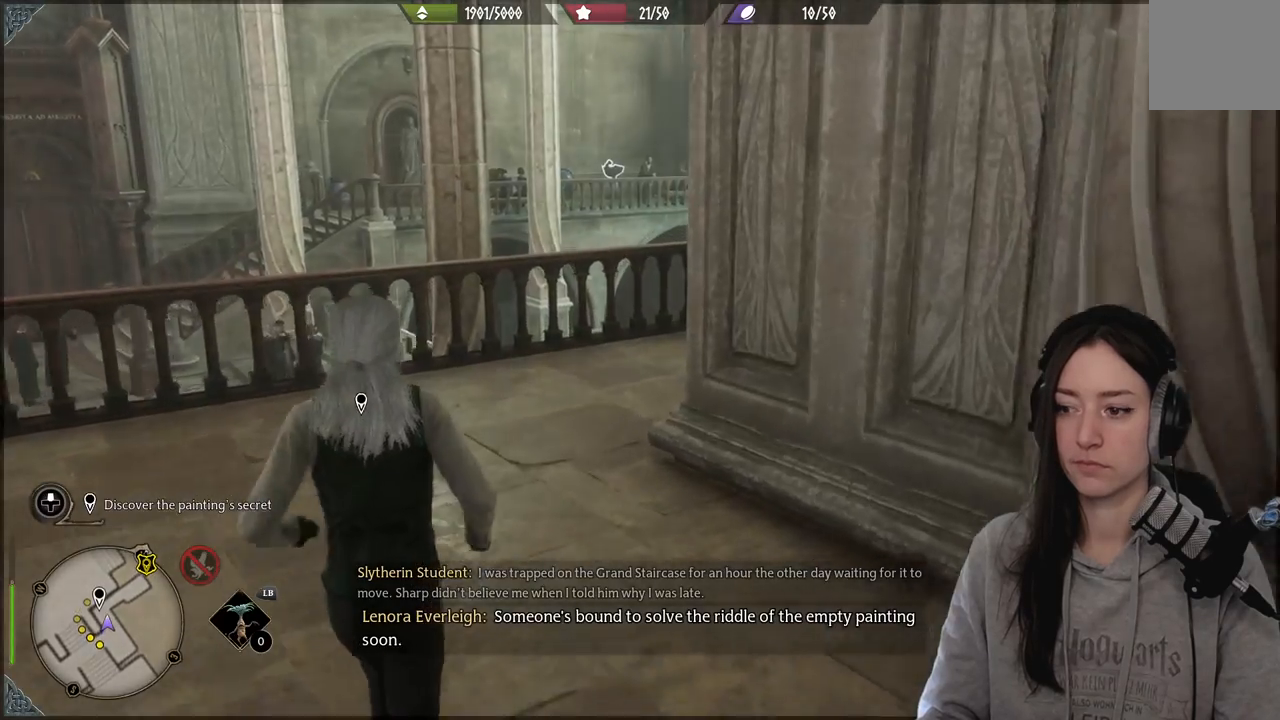
{"buttons": [], "left_stick": "up", "right_stick": "right", "events": [[200, "right_stick", "right"]]}
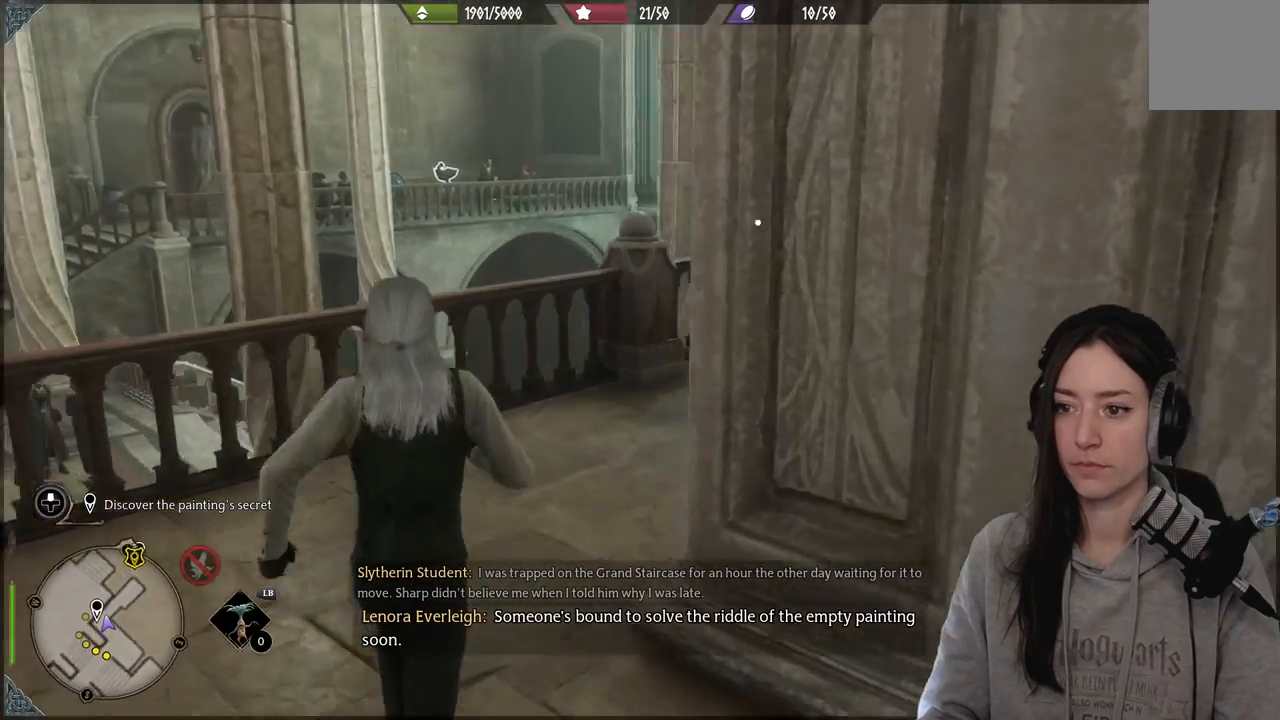
{"buttons": [], "left_stick": "up", "right_stick": "center", "events": [[400, "right_stick", "center"]]}
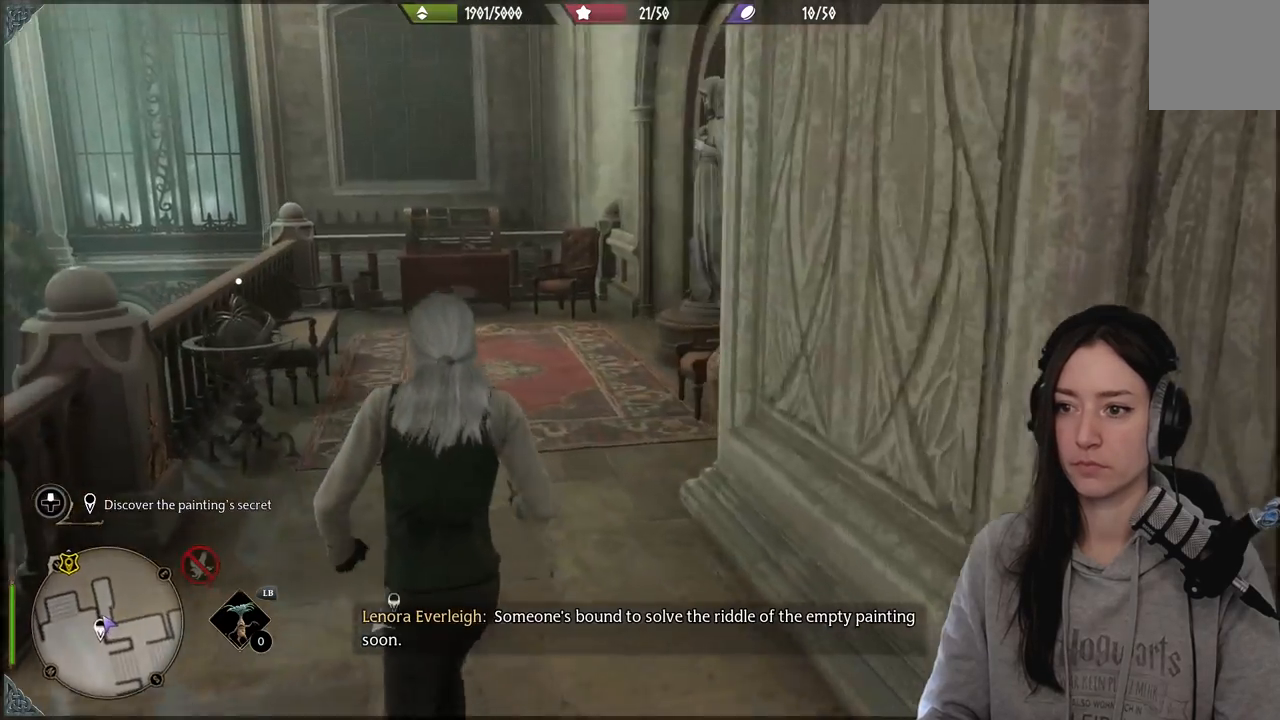
{"buttons": ["R2"], "left_stick": "center", "right_stick": "center", "events": [[167, "R2", "down"], [217, "left_stick", "center"], [383, "DPAD_DOWN", "down"], [483, "DPAD_DOWN", "up"]]}
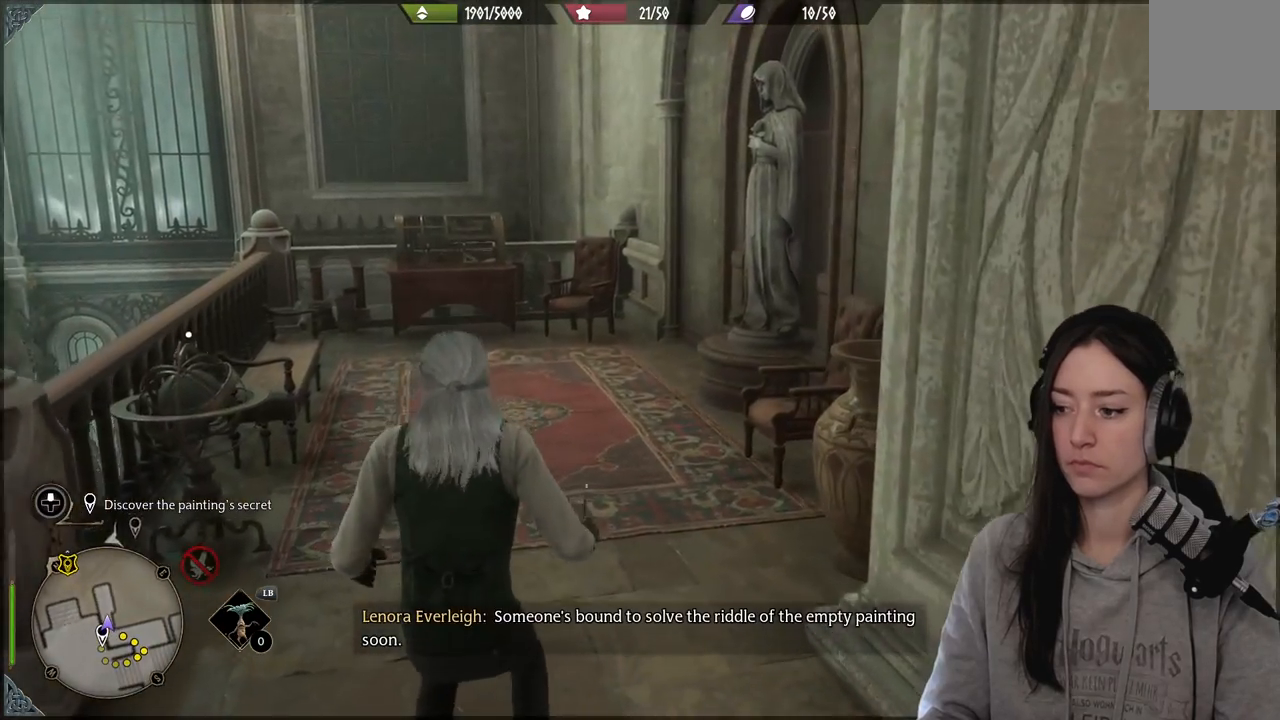
{"buttons": ["R2"], "left_stick": "center", "right_stick": "right", "events": [[183, "right_stick", "up"], [250, "left_stick", "up-left"], [450, "left_stick", "center"], [483, "right_stick", "right"]]}
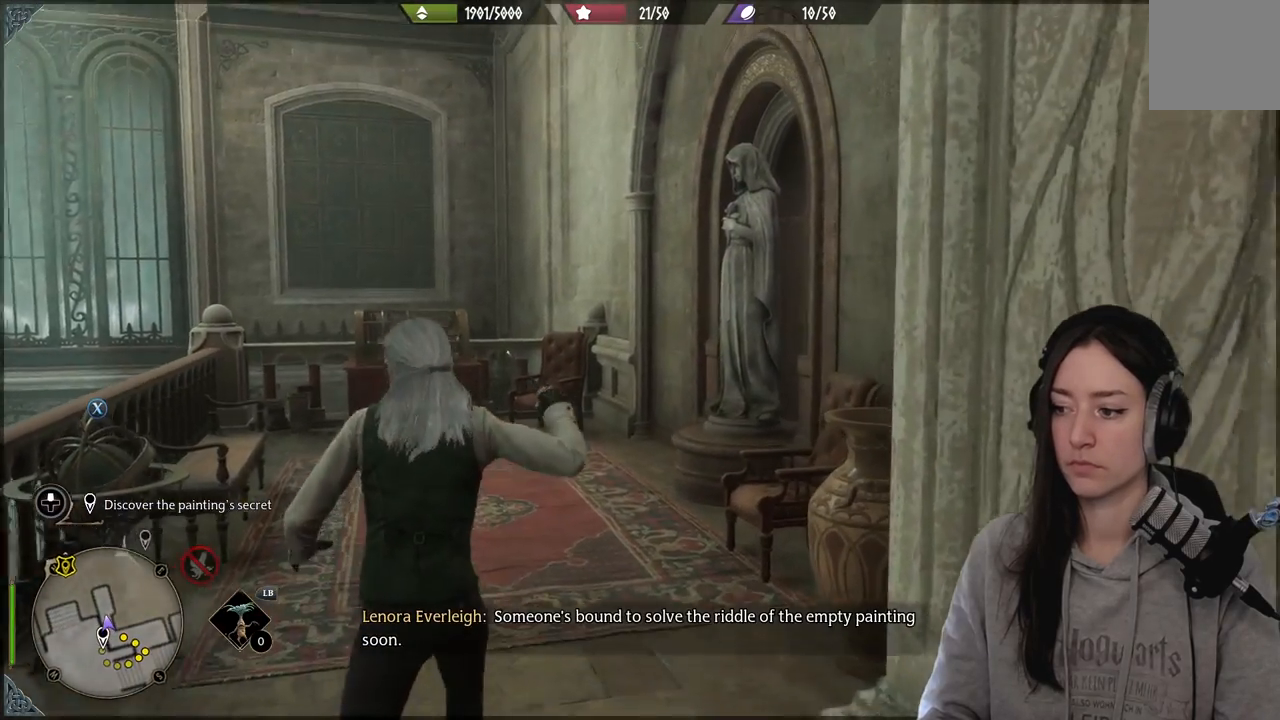
{"buttons": ["R2"], "left_stick": "left", "right_stick": "right", "events": [[33, "DPAD_RIGHT", "down"], [83, "right_stick", "center"], [117, "DPAD_RIGHT", "up"], [400, "left_stick", "left"], [400, "right_stick", "right"]]}
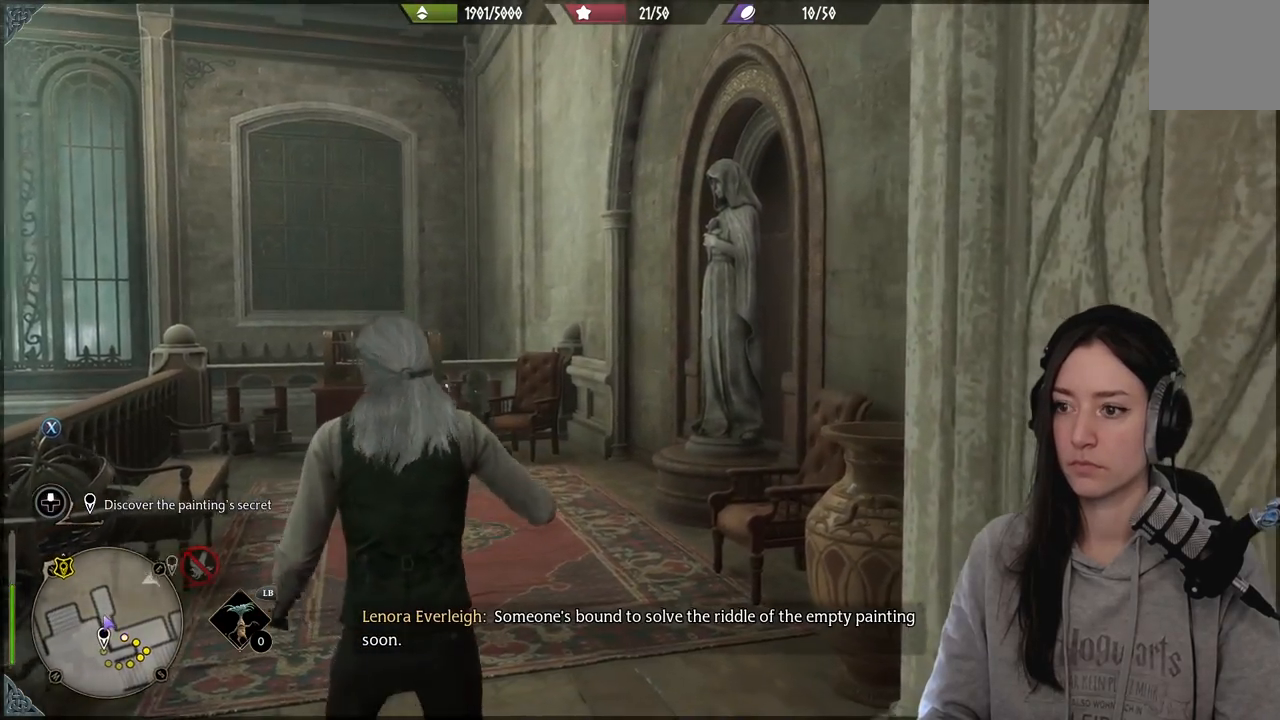
{"buttons": ["R2"], "left_stick": "up-left", "right_stick": "down-left", "events": [[117, "left_stick", "up-left"], [200, "right_stick", "down"], [250, "right_stick", "center"], [467, "right_stick", "down-left"]]}
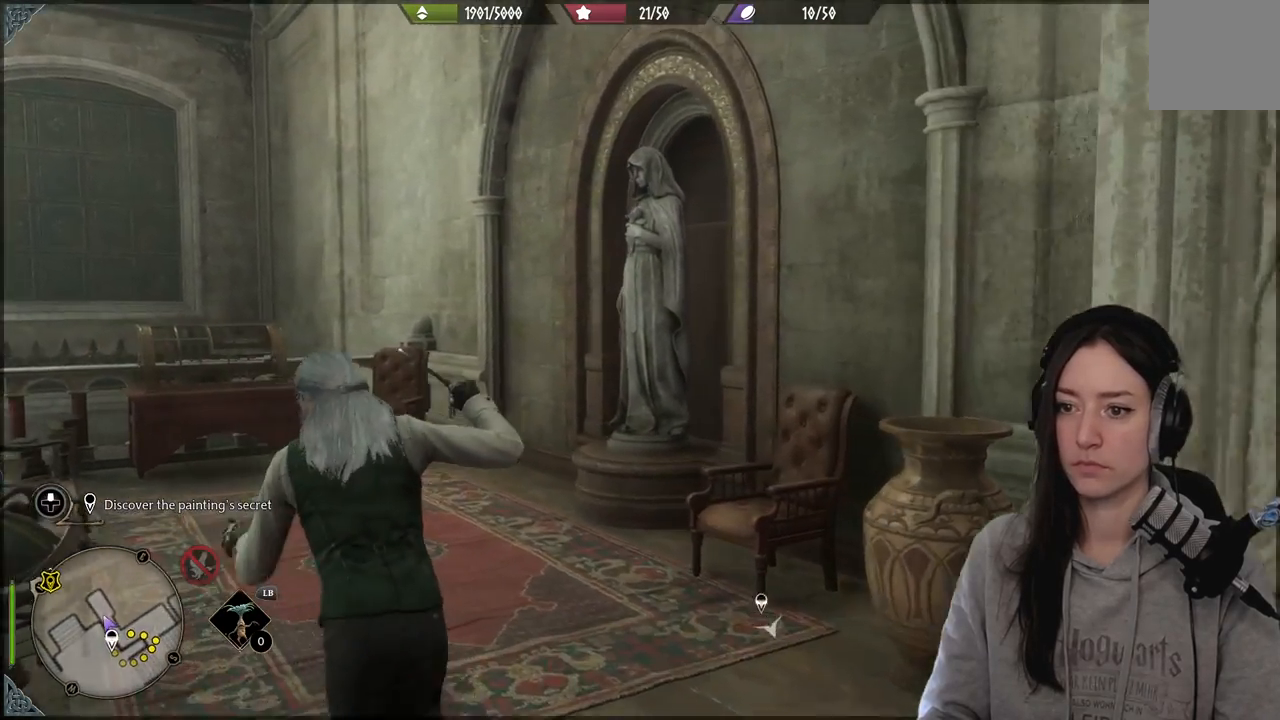
{"buttons": ["R2"], "left_stick": "center", "right_stick": "down-left", "events": [[283, "left_stick", "center"]]}